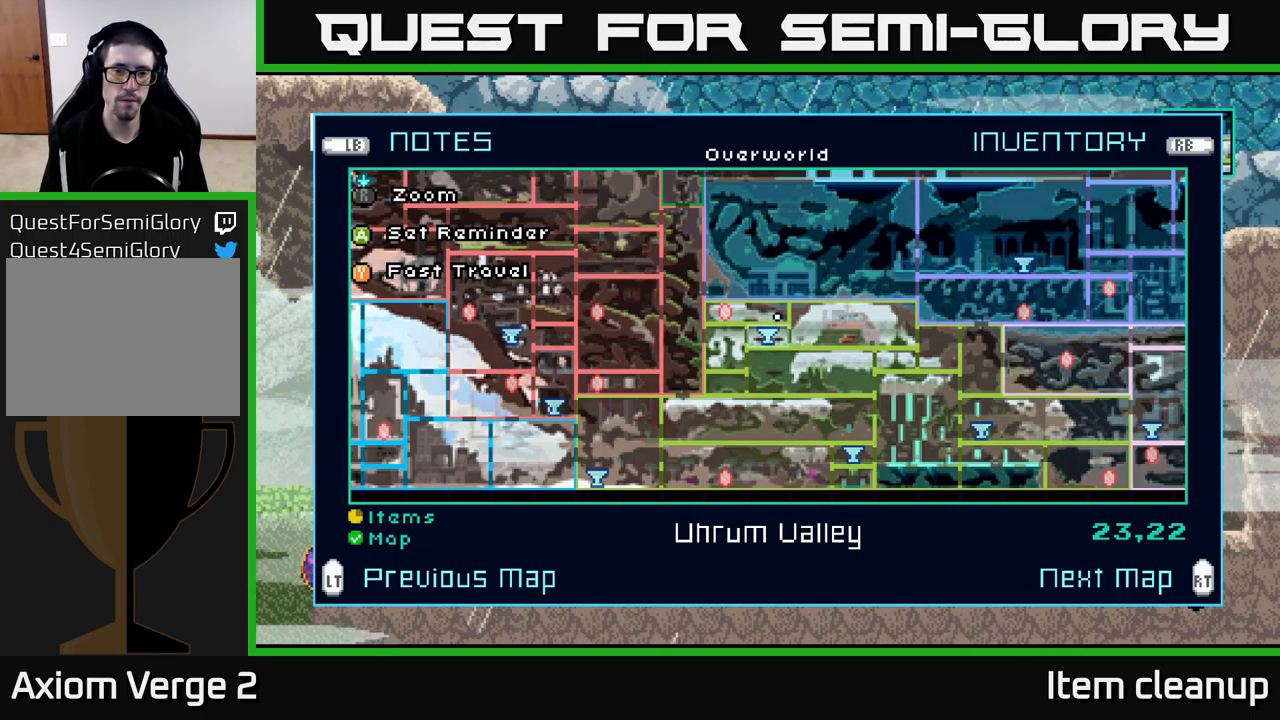
Gameplay with a controller (Xbox layout); each line is a JSON object with the inputs held at the frame after it. "events" lists button and stick changes between this image and that frame as [ms after this image, input, new state], when the widget could be followed in between.
{"buttons": [], "left_stick": "center", "right_stick": "center", "events": []}
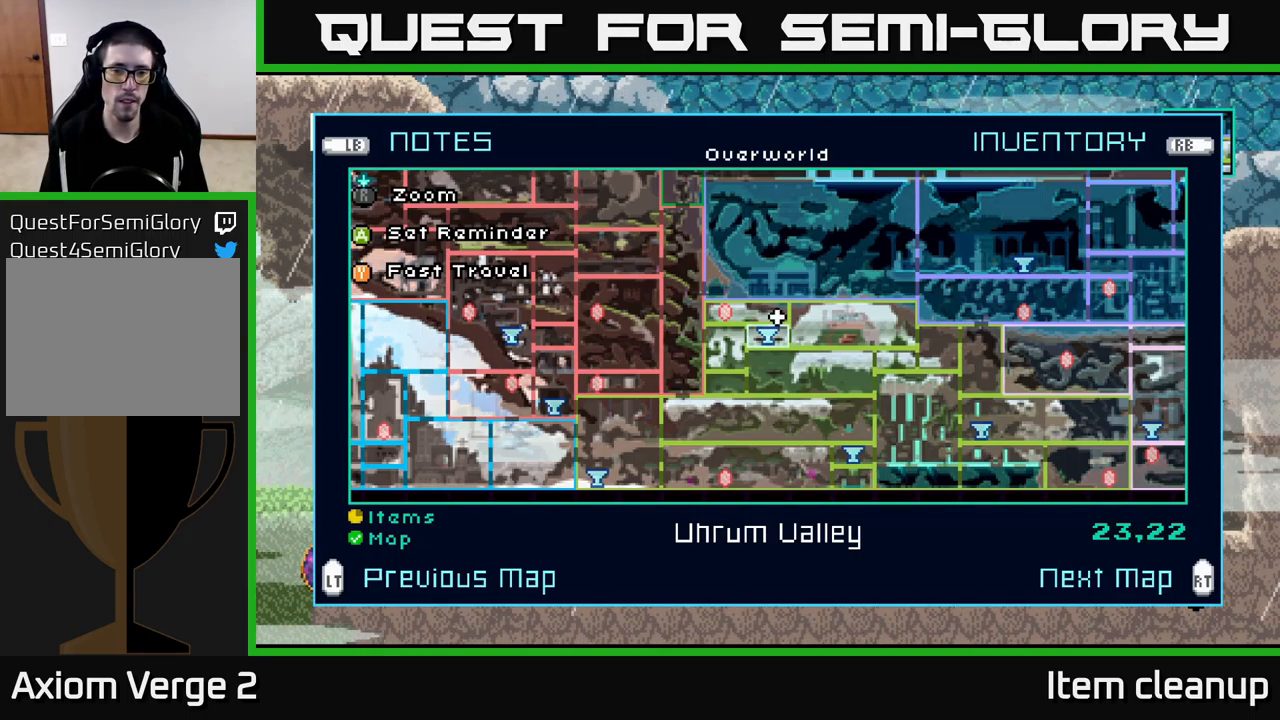
{"buttons": [], "left_stick": "center", "right_stick": "center", "events": [[183, "left_stick", "down"], [467, "left_stick", "center"]]}
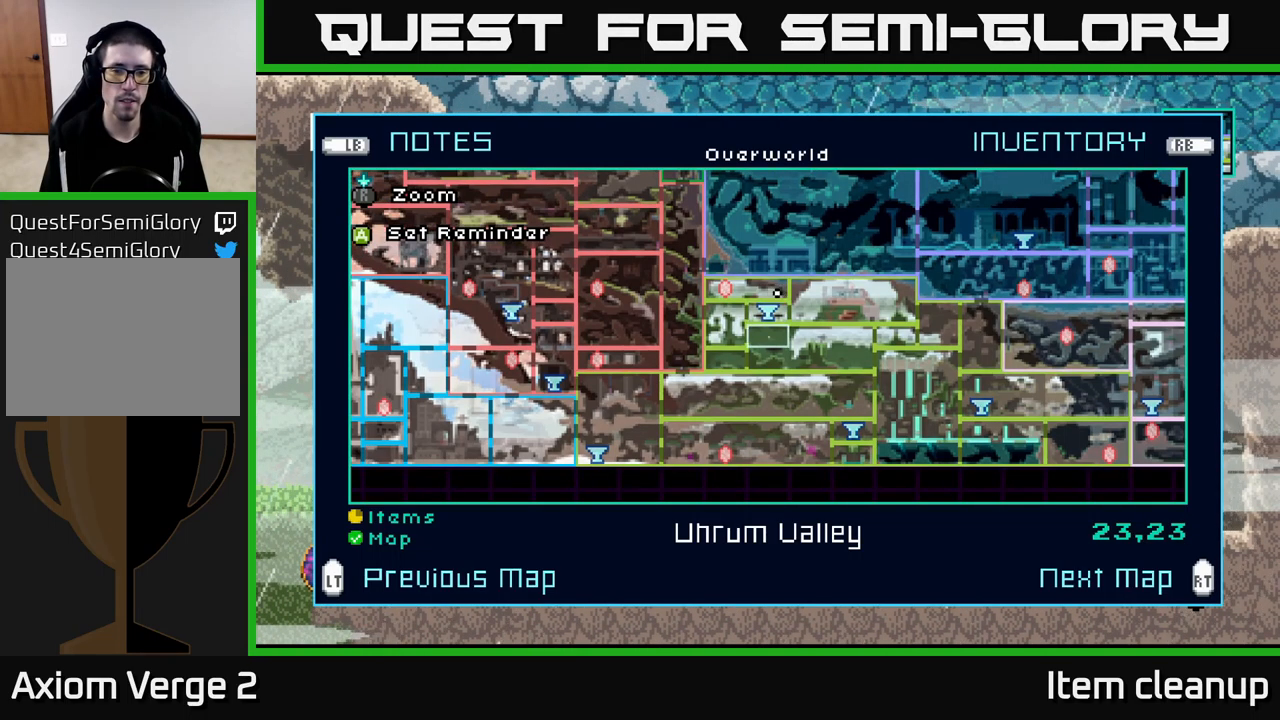
{"buttons": [], "left_stick": "center", "right_stick": "center", "events": []}
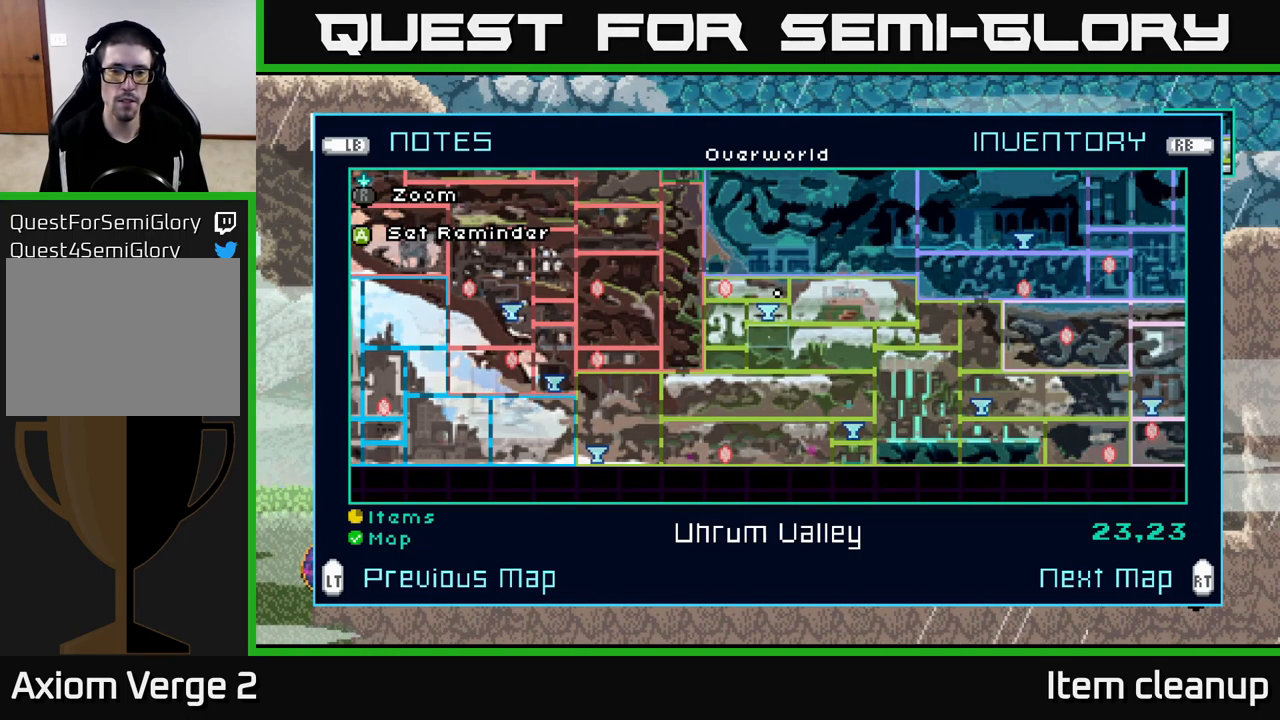
{"buttons": [], "left_stick": "center", "right_stick": "center", "events": []}
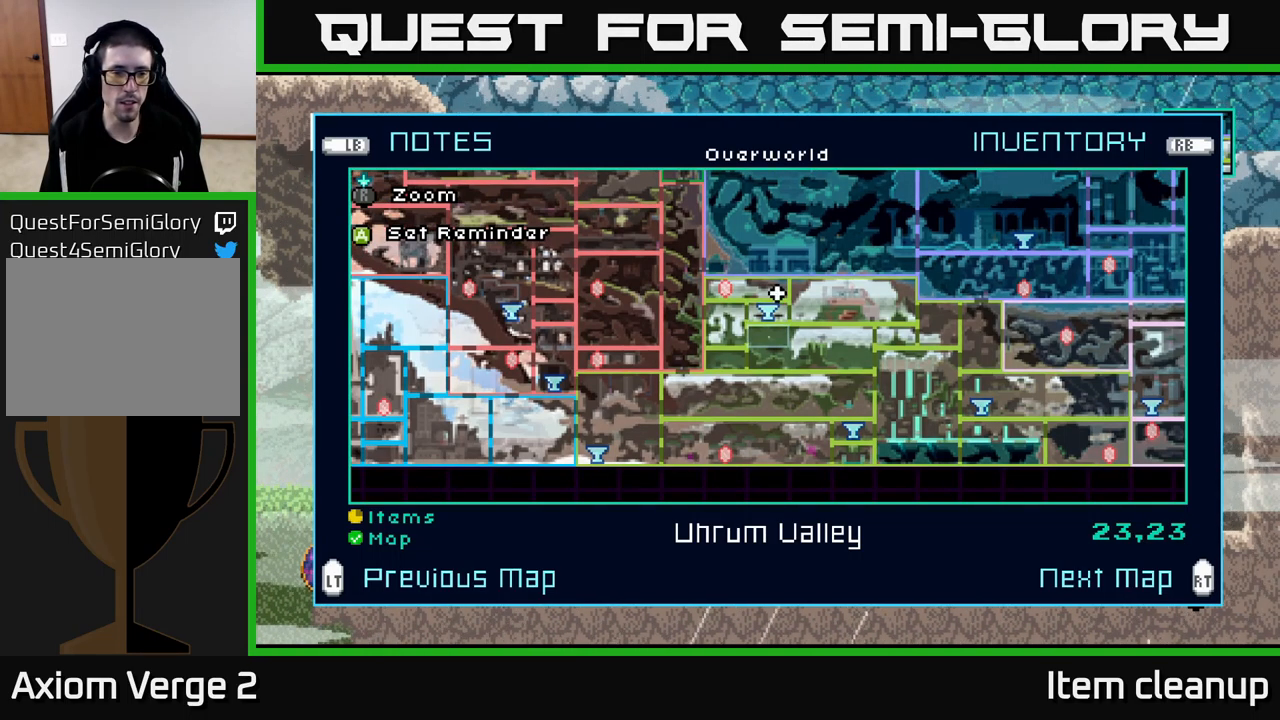
{"buttons": [], "left_stick": "center", "right_stick": "center", "events": []}
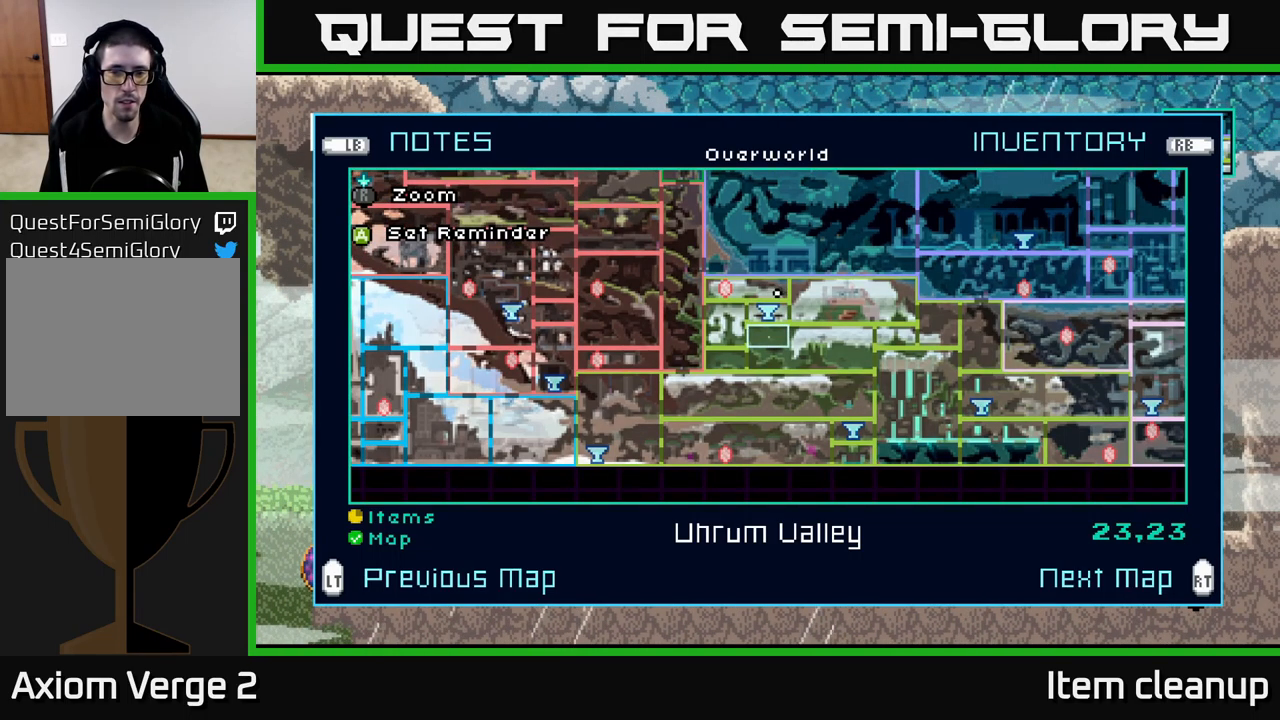
{"buttons": [], "left_stick": "right", "right_stick": "center", "events": [[384, "left_stick", "right"]]}
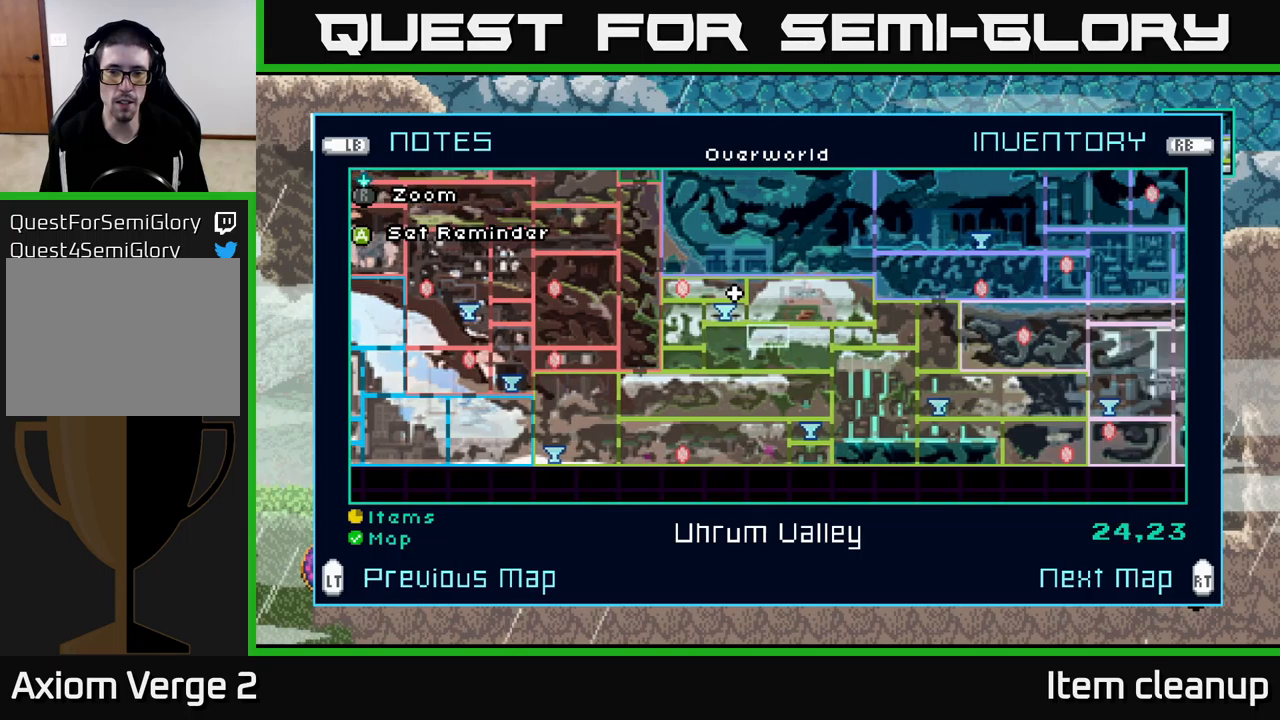
{"buttons": [], "left_stick": "right", "right_stick": "center", "events": [[34, "left_stick", "center"], [117, "left_stick", "right"], [267, "left_stick", "center"], [334, "left_stick", "right"]]}
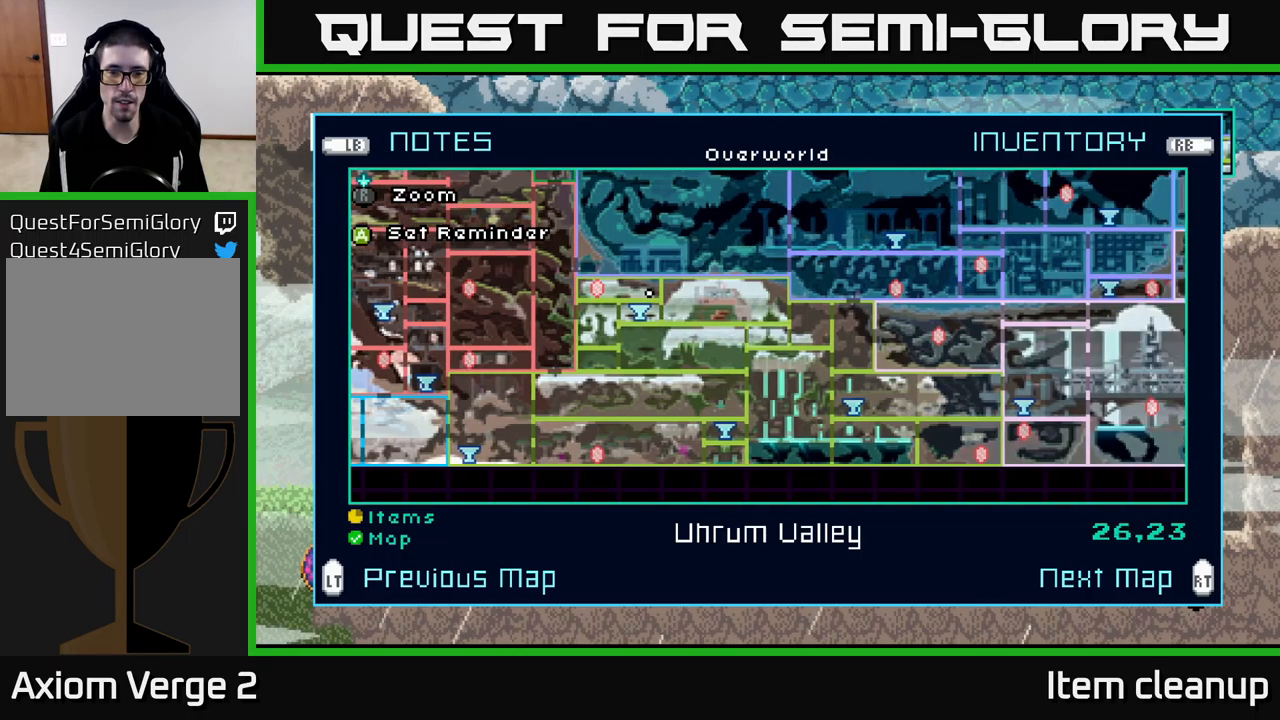
{"buttons": [], "left_stick": "center", "right_stick": "center", "events": [[17, "left_stick", "center"], [67, "left_stick", "right"], [234, "left_stick", "center"], [284, "left_stick", "right"], [484, "left_stick", "center"]]}
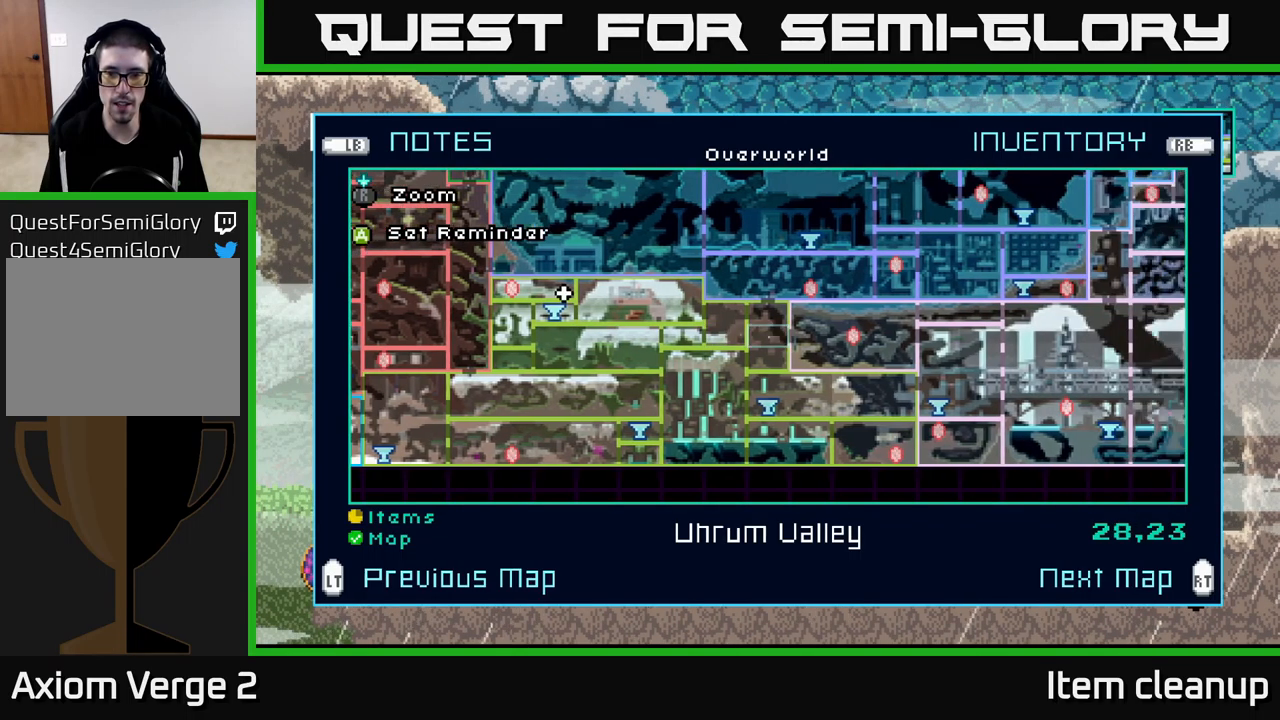
{"buttons": [], "left_stick": "center", "right_stick": "center", "events": []}
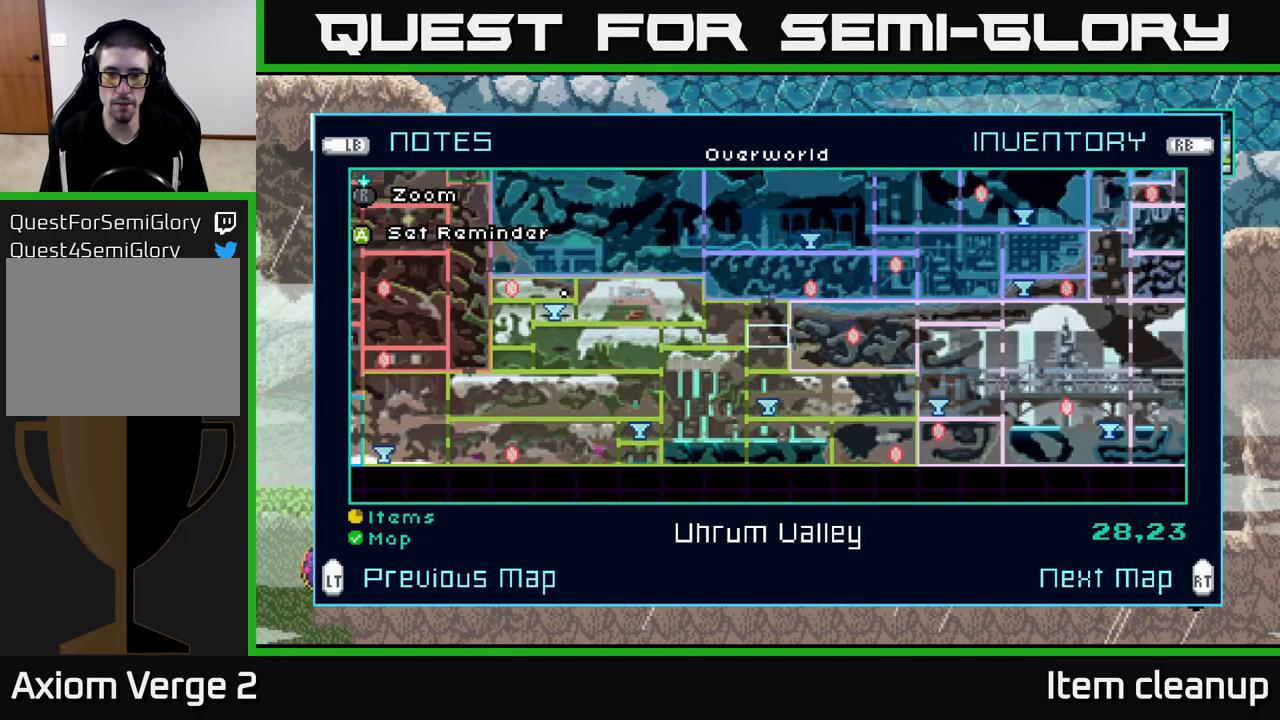
{"buttons": [], "left_stick": "center", "right_stick": "center", "events": [[300, "left_stick", "up"], [484, "left_stick", "center"]]}